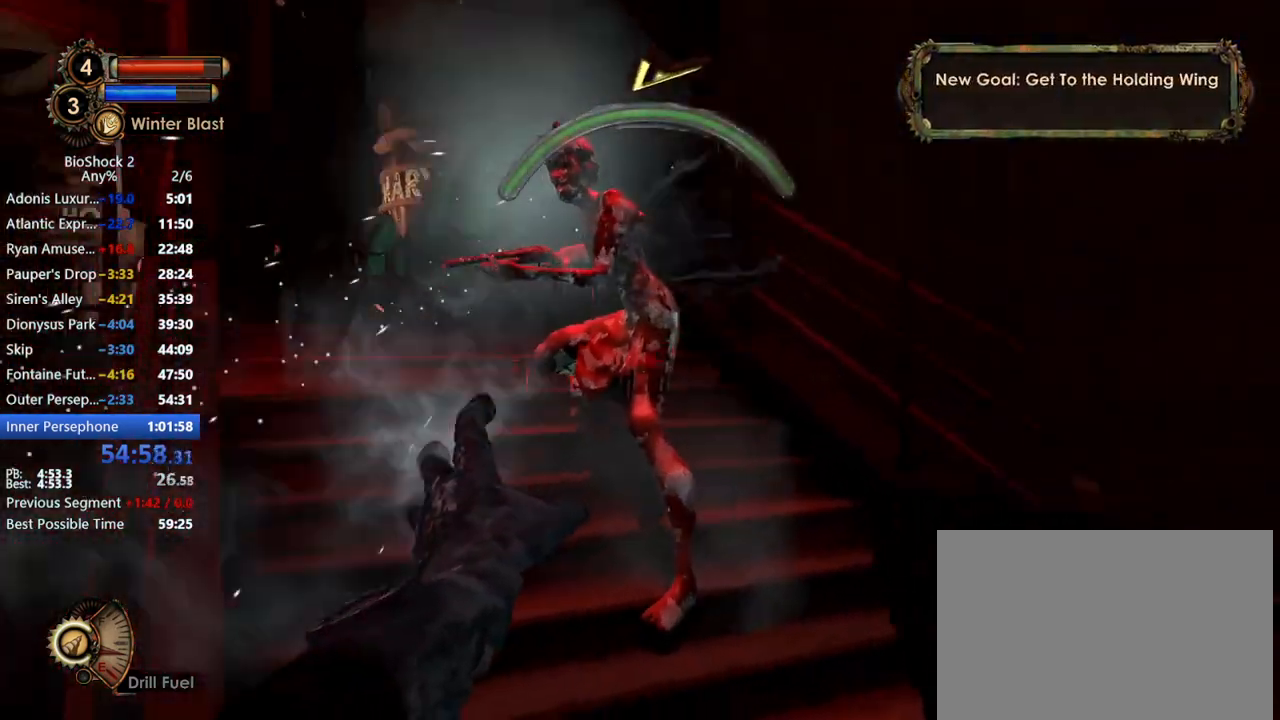
Gameplay with keyboard and mouse; each line is a JSON object with the keys and mouse buttons held at the frame after it. "events" lists presses ("down") and releases ("up") of "1", "2", "3", "4", "5", "a", "c", "caps_lock", "ctrl", "d", "e", "f", "f1", "f2", "f3", "f4", "q", "r", "s", "shift", "space", "t", "tab", "v", "w", "x", "z", "mouse_left", "mouse_middle", "mouse_right", "mouse_mb4", "mouse_wheel_up" and "mouse_wheel_down" between this image and that frame as [ms after this image, input, new state], when the widget could be followed in between. "mouse_left", "mouse_middle", "mouse_right", "mouse_mb4", "mouse_wheel_up", "mouse_wheel_down" = the "left", "middle", "right", "mb4", "wheel_up", "wheel_down" buttons of the "mouse" list. No other keys are recorded. Not read: mouse_move other_keys.
{"keys": ["a", "w"], "mouse": [], "events": [[17, "mouse_left", "up"], [117, "mouse_left", "down"], [217, "mouse_left", "up"], [250, "a", "down"], [250, "mouse_left", "down"], [350, "mouse_left", "up"], [450, "mouse_left", "down"], [483, "mouse_left", "up"]]}
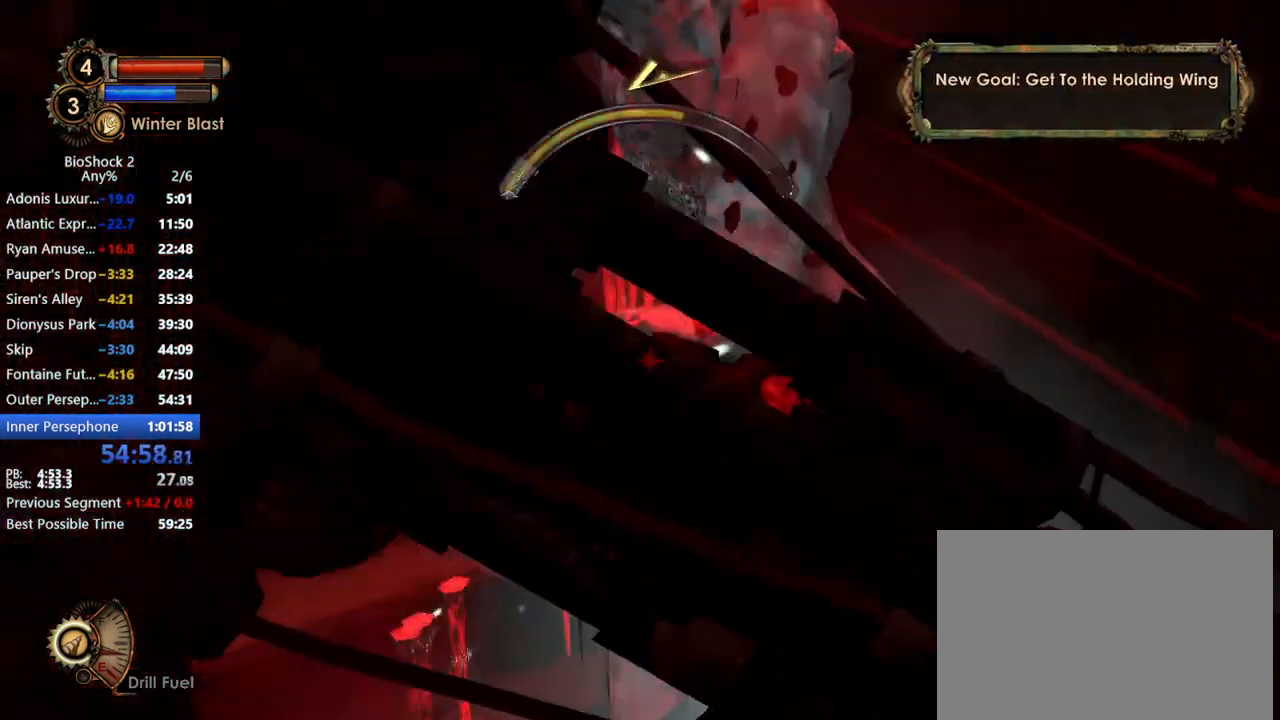
{"keys": ["a"], "mouse": [], "events": [[83, "mouse_left", "down"], [150, "w", "up"], [183, "mouse_left", "up"], [233, "mouse_left", "down"], [333, "mouse_left", "up"], [367, "mouse_left", "down"], [467, "mouse_left", "up"]]}
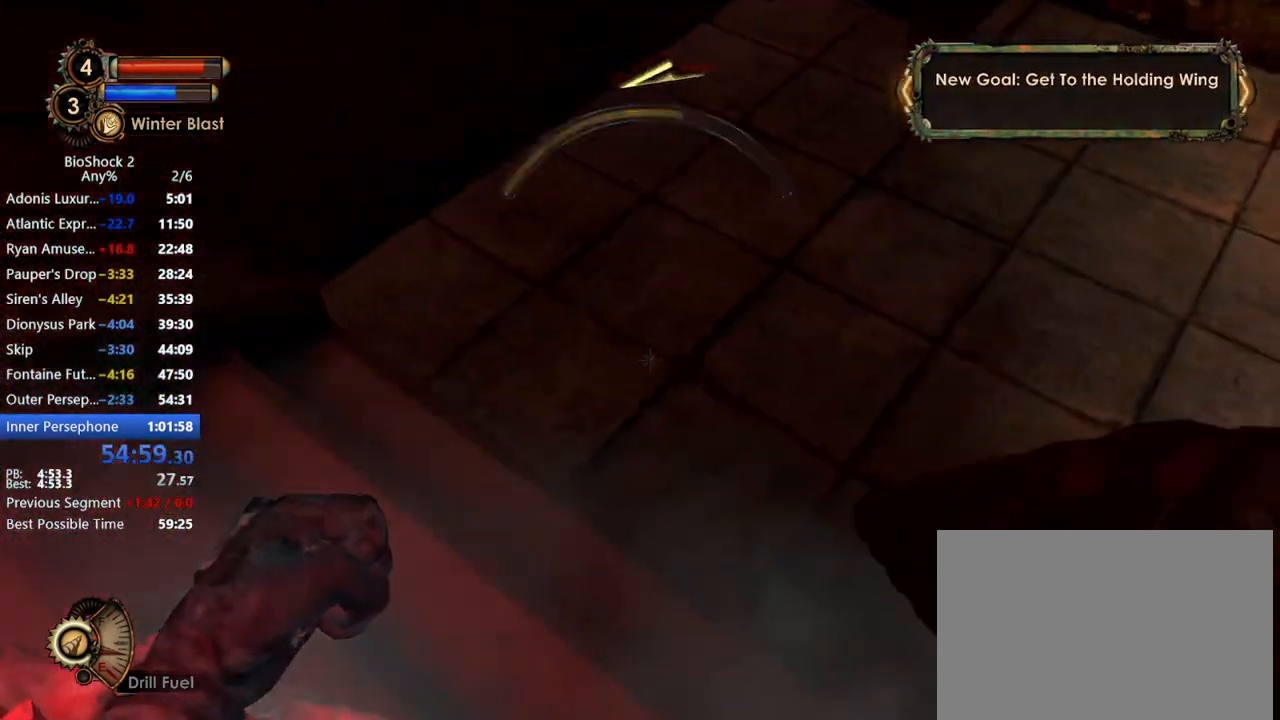
{"keys": ["w"], "mouse": [], "events": [[67, "mouse_left", "down"], [67, "s", "down"], [150, "mouse_left", "up"], [200, "s", "up"], [333, "w", "down"], [433, "a", "up"]]}
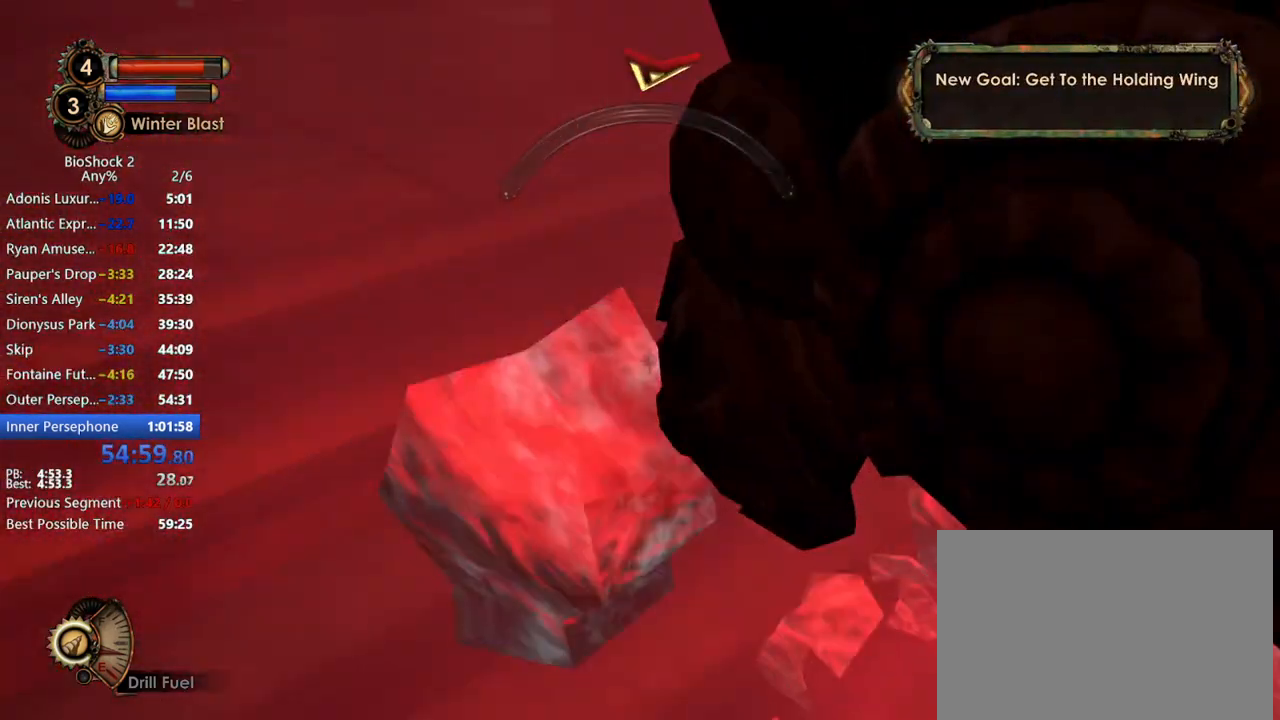
{"keys": ["a", "w"], "mouse": [], "events": [[400, "a", "down"]]}
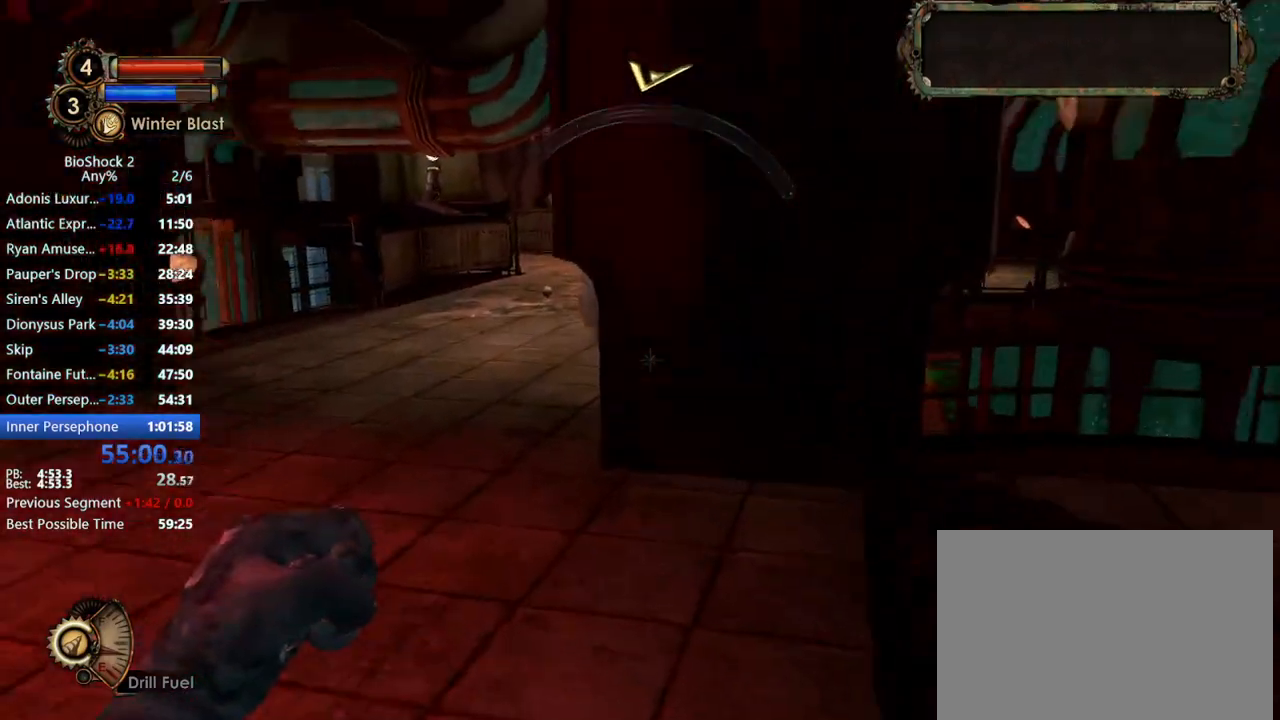
{"keys": ["w"], "mouse": [], "events": [[33, "a", "up"]]}
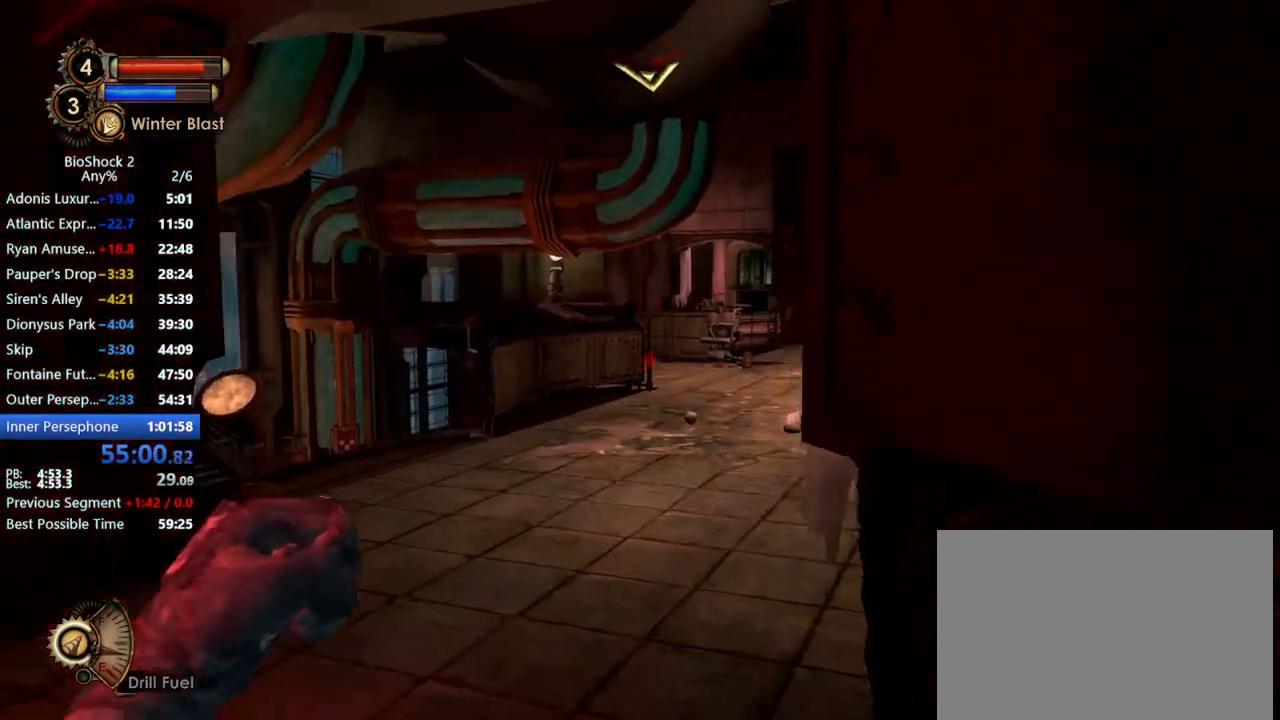
{"keys": ["w"], "mouse": [], "events": []}
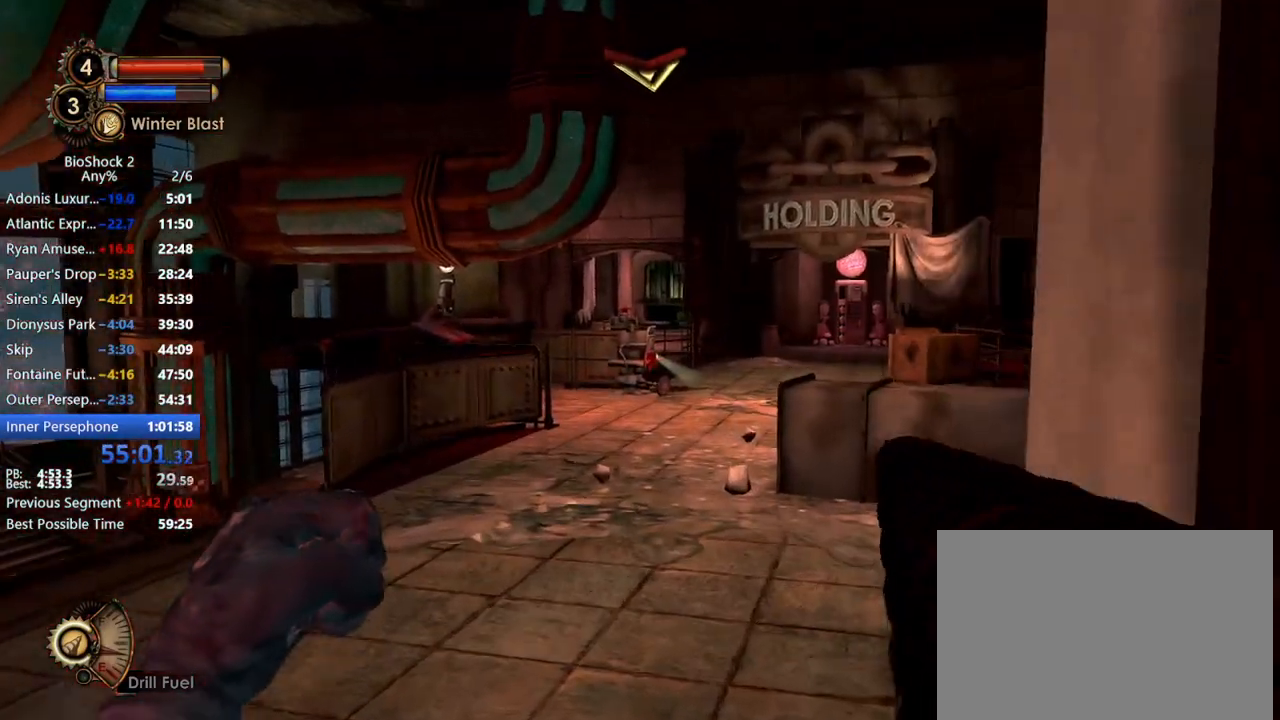
{"keys": ["w"], "mouse": [], "events": [[117, "mouse_right", "down"], [250, "mouse_right", "up"]]}
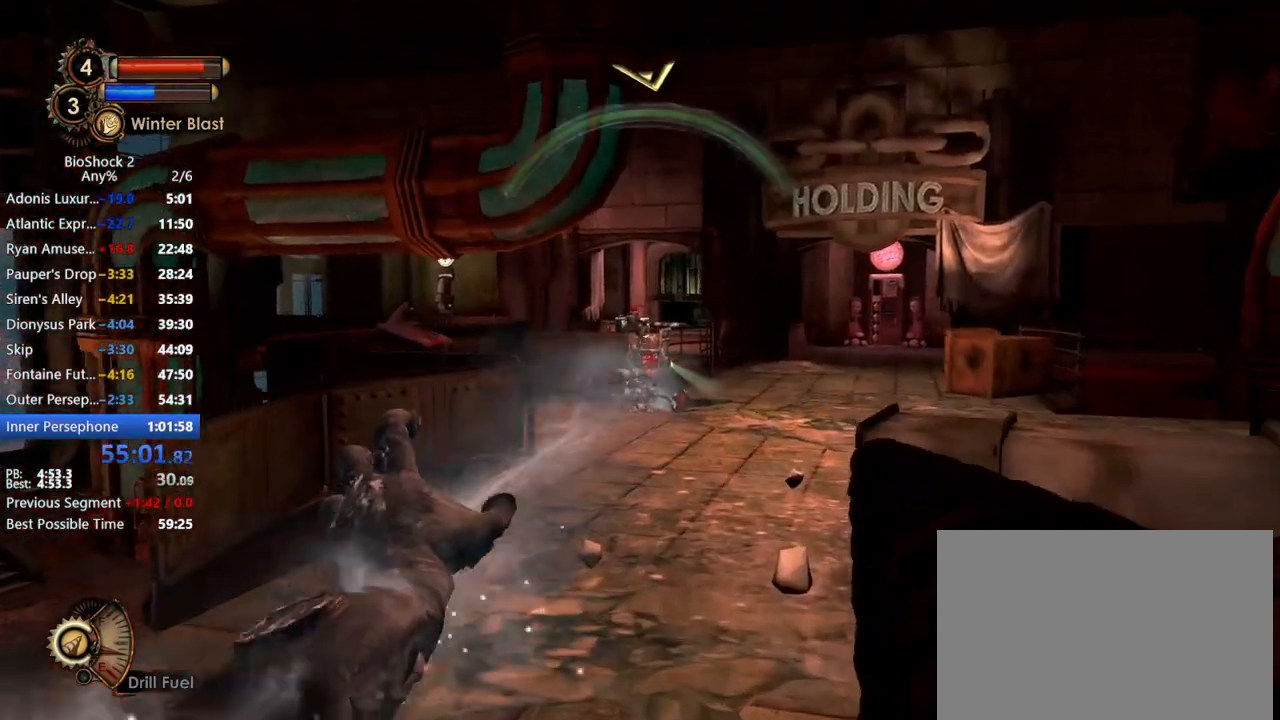
{"keys": ["w"], "mouse": ["left"], "events": [[33, "mouse_left", "down"]]}
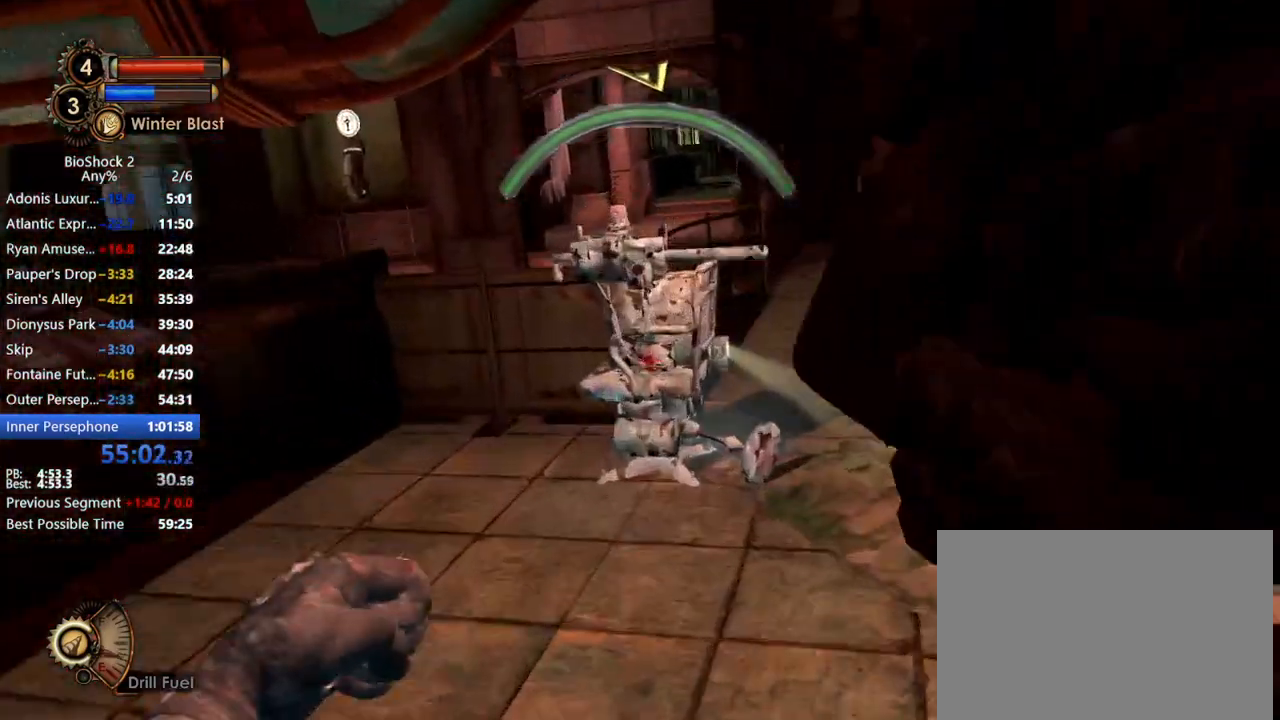
{"keys": ["d", "w"], "mouse": [], "events": [[150, "d", "down"], [283, "mouse_left", "up"]]}
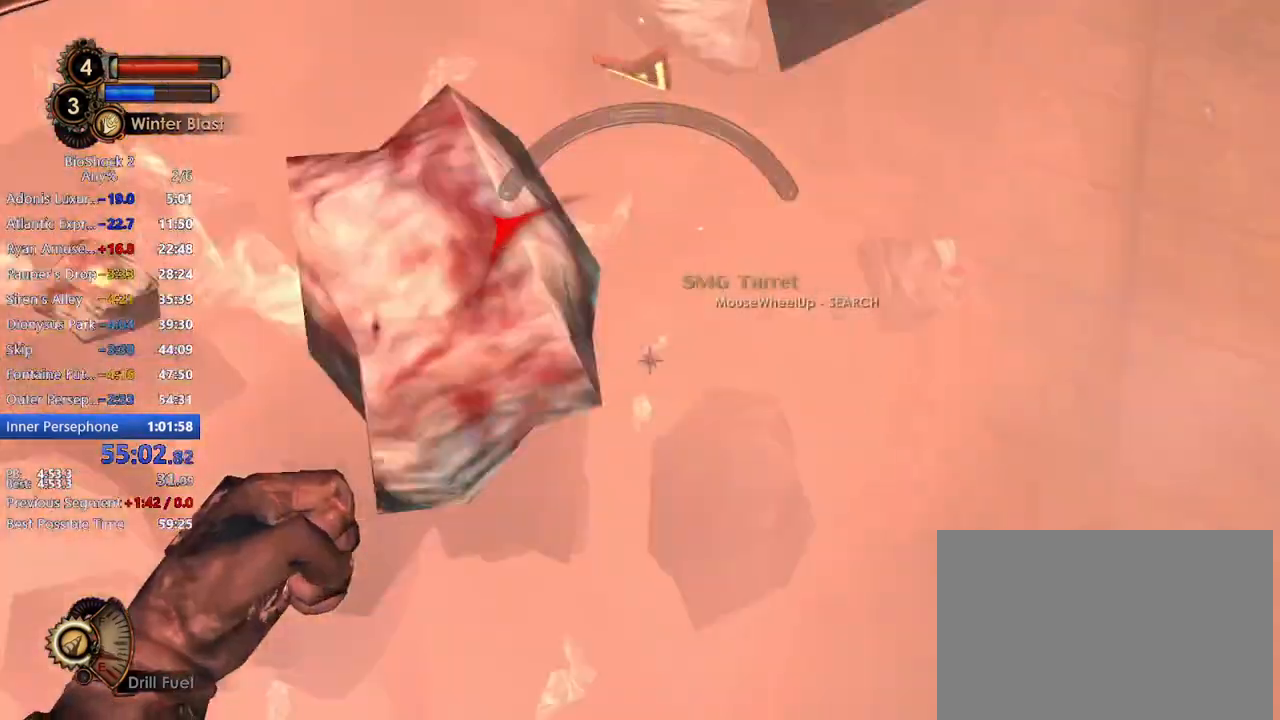
{"keys": ["w"], "mouse": [], "events": [[317, "d", "up"]]}
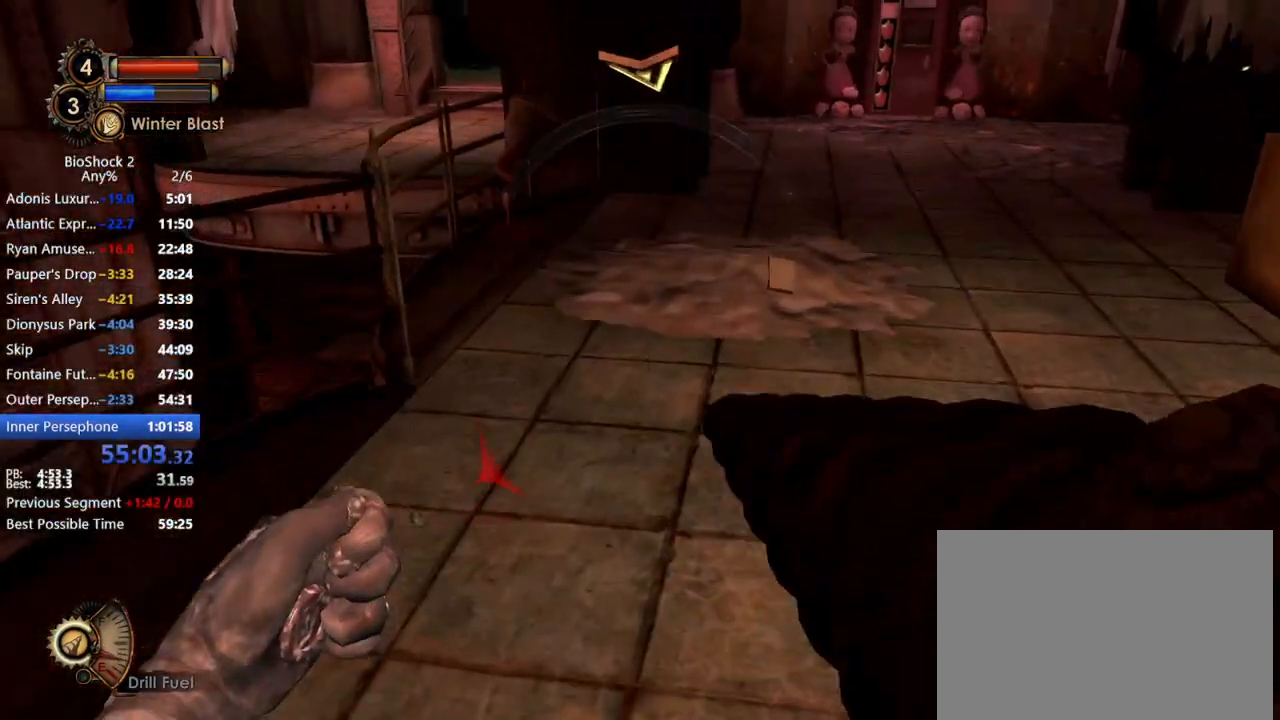
{"keys": ["w"], "mouse": [], "events": []}
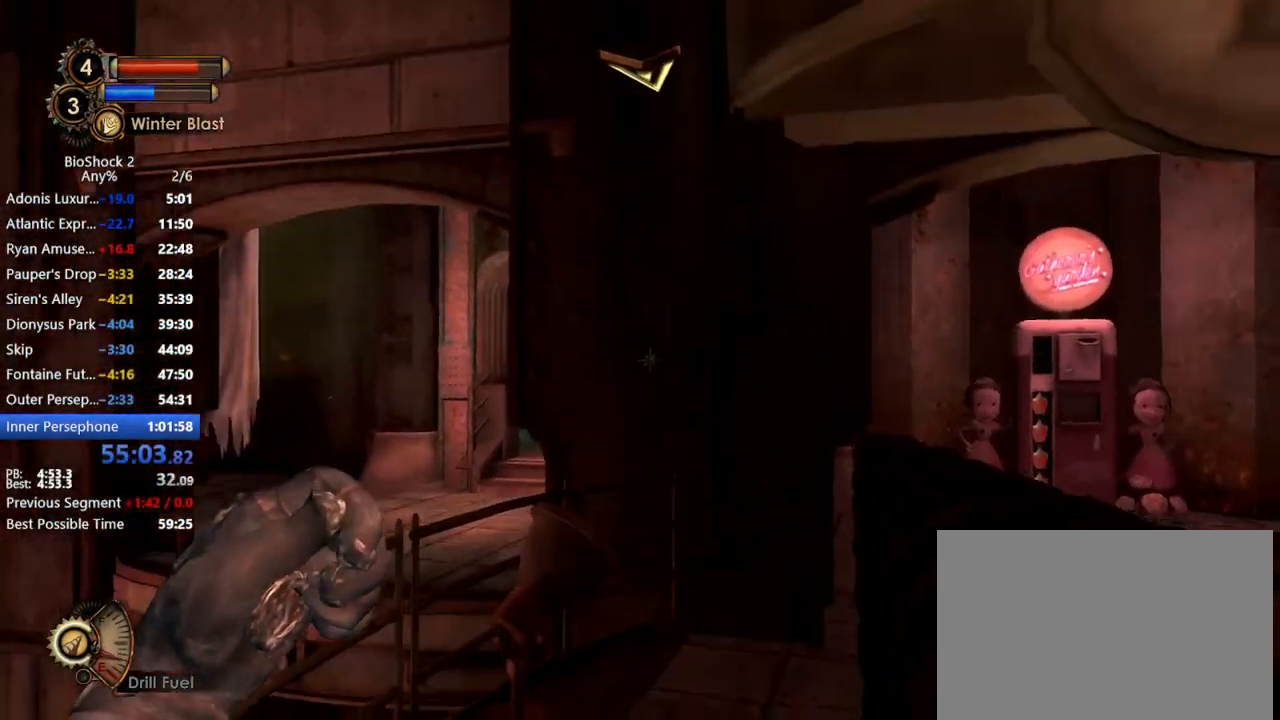
{"keys": ["w"], "mouse": [], "events": [[17, "d", "down"], [333, "d", "up"]]}
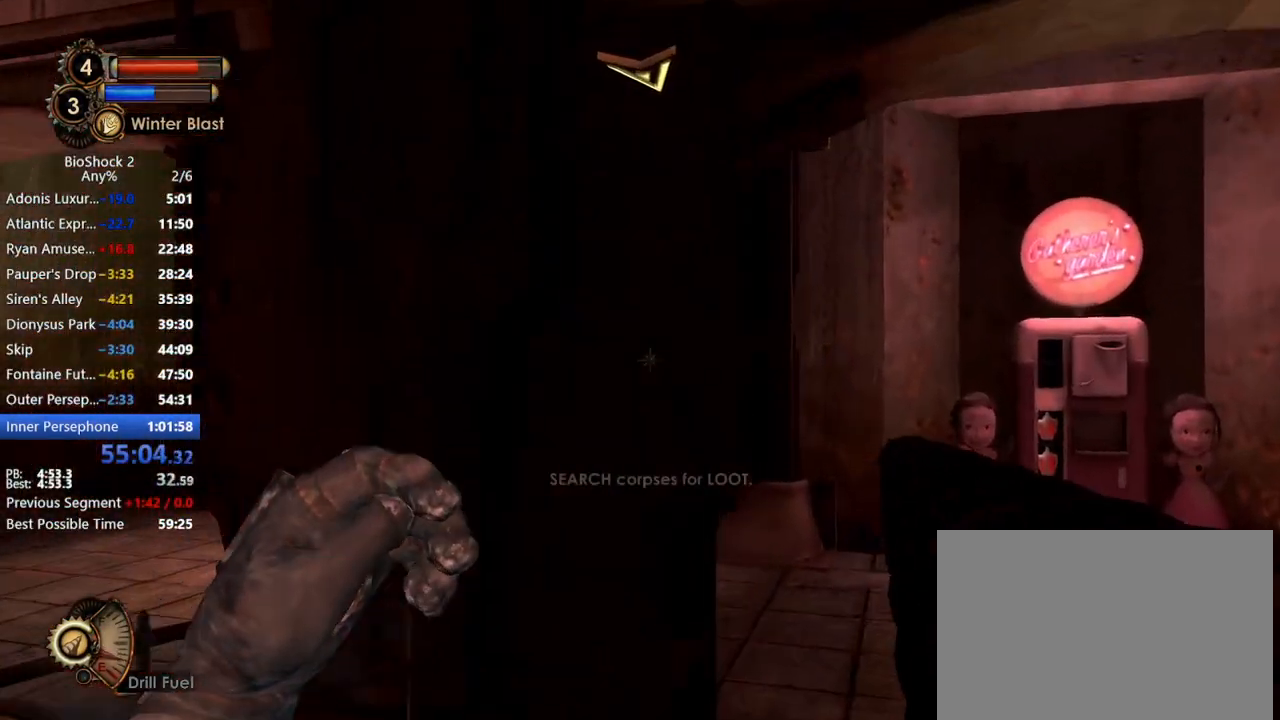
{"keys": ["w"], "mouse": [], "events": [[117, "d", "down"], [350, "d", "up"]]}
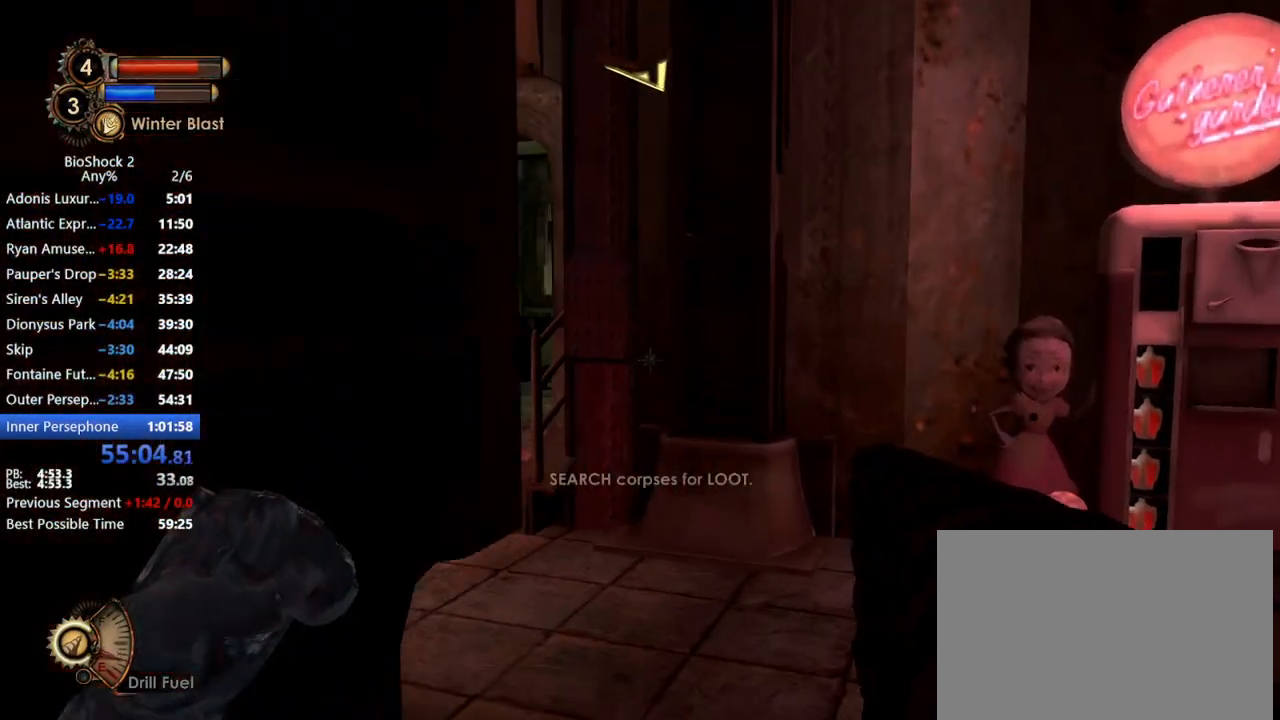
{"keys": ["a", "w"], "mouse": [], "events": [[333, "a", "down"]]}
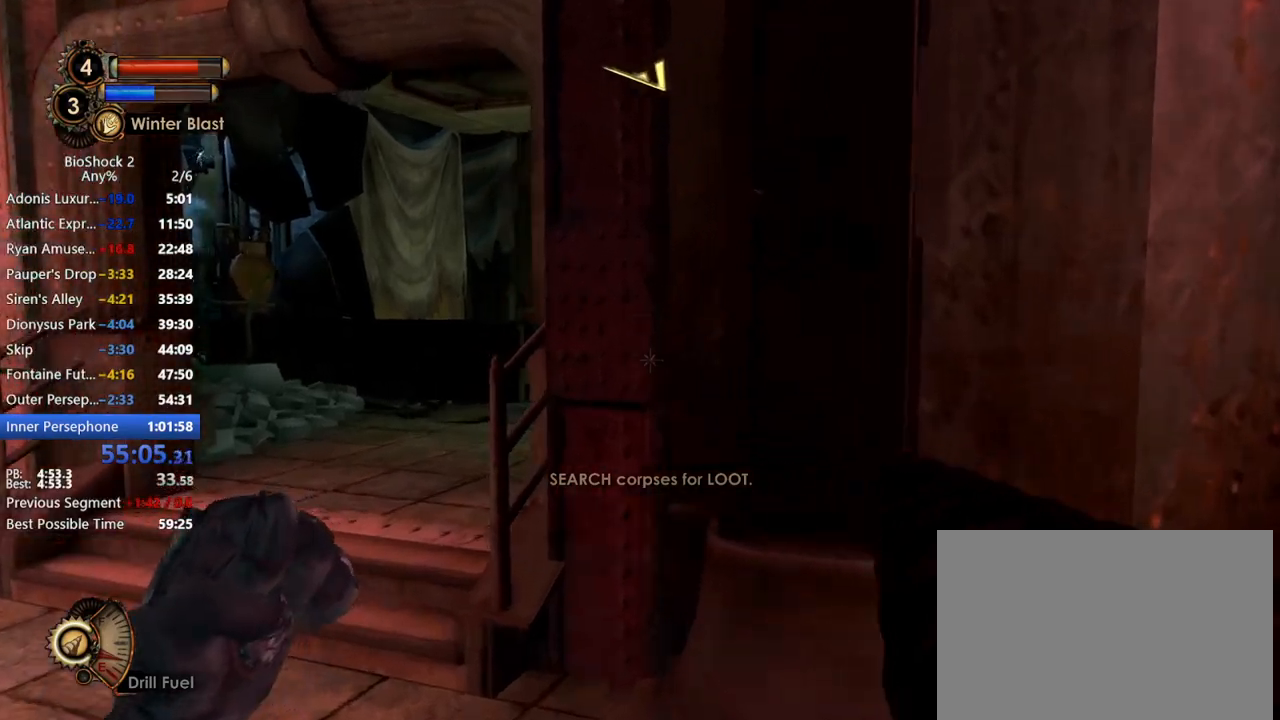
{"keys": ["a", "w"], "mouse": [], "events": []}
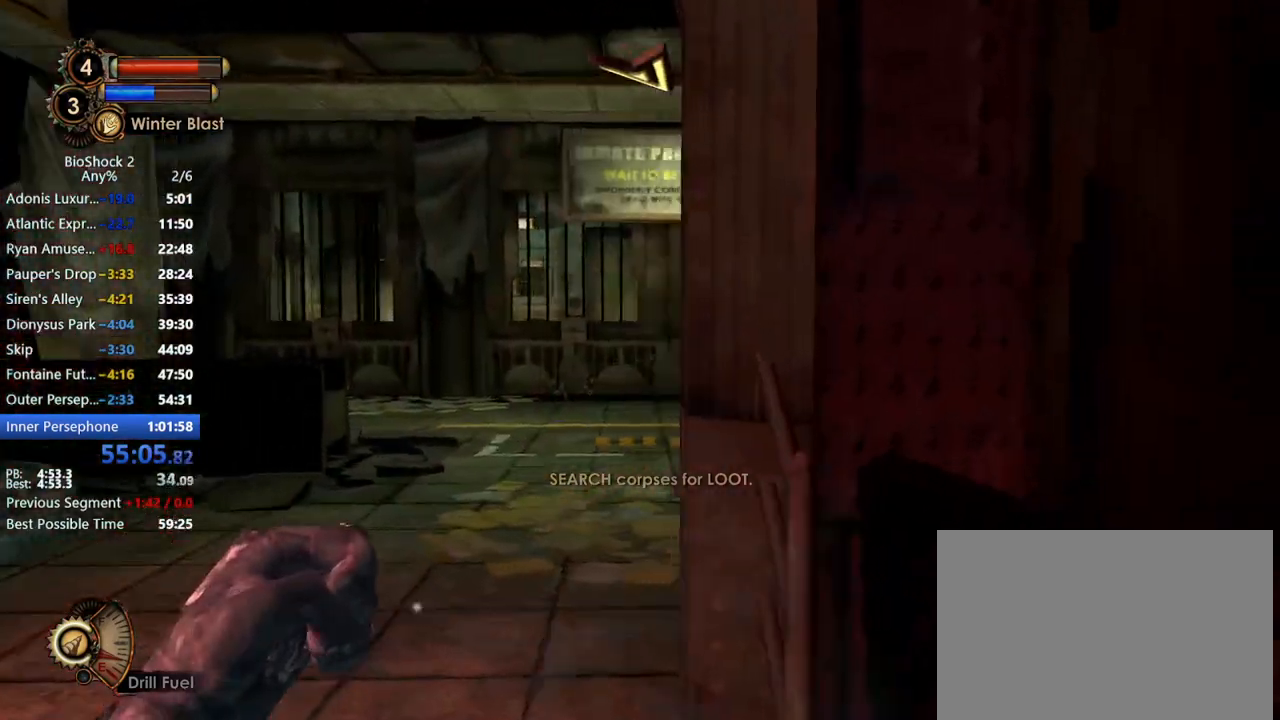
{"keys": ["w"], "mouse": [], "events": [[500, "a", "up"]]}
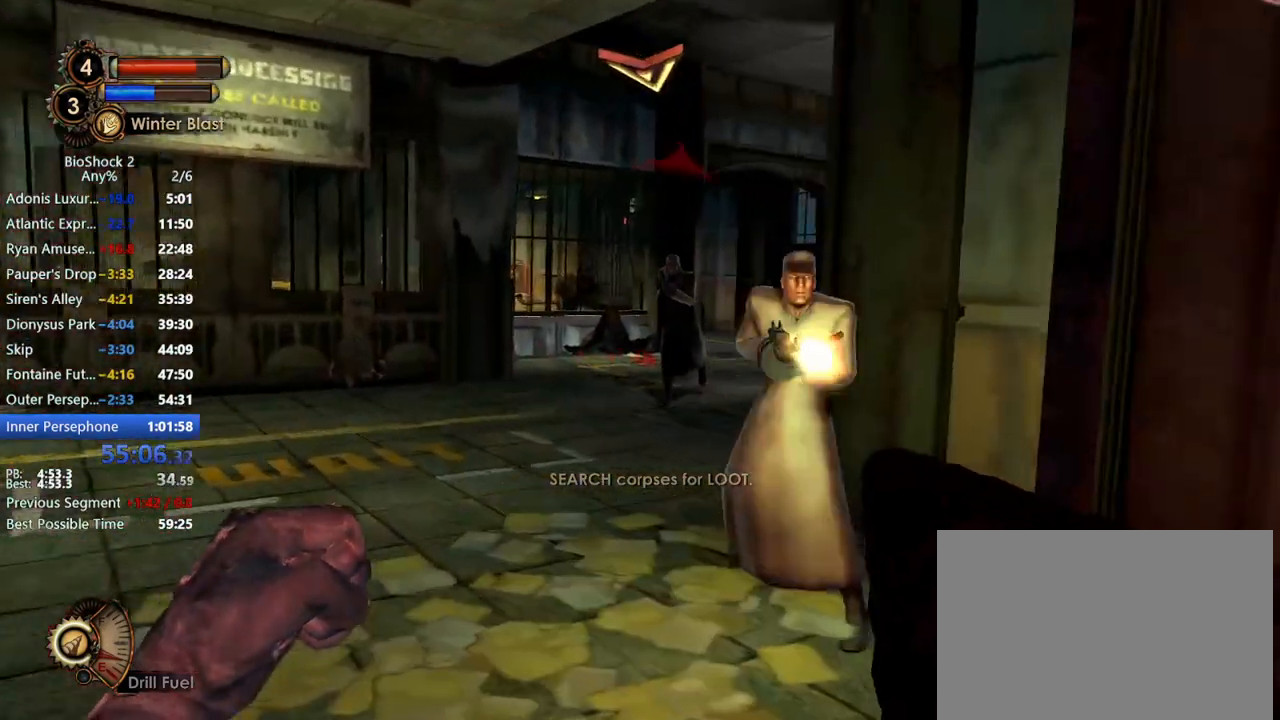
{"keys": ["w"], "mouse": ["left"], "events": [[83, "mouse_right", "down"], [217, "mouse_right", "up"], [317, "mouse_left", "down"], [417, "mouse_left", "up"], [450, "mouse_left", "down"]]}
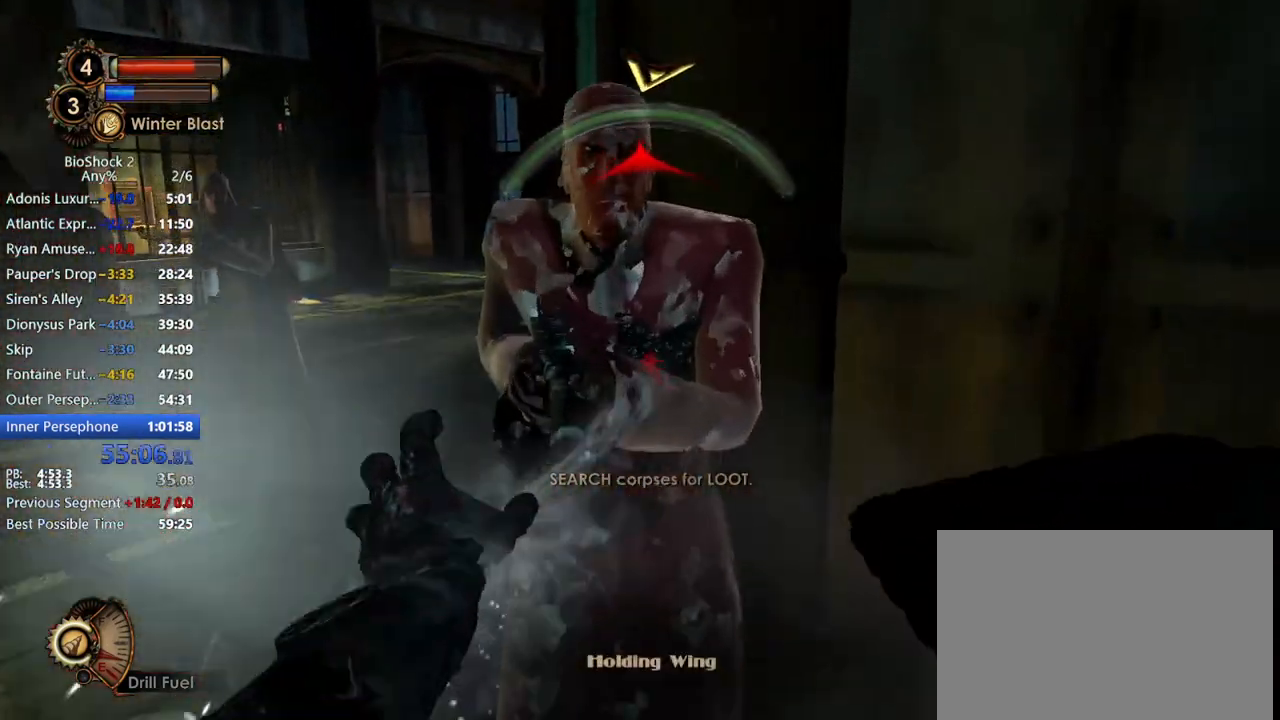
{"keys": ["w"], "mouse": ["right"], "events": [[50, "a", "down"], [50, "mouse_left", "up"], [150, "mouse_left", "down"], [150, "w", "up"], [200, "mouse_left", "up"], [300, "mouse_left", "down"], [383, "a", "up"], [383, "mouse_left", "up"], [433, "w", "down"], [483, "mouse_right", "down"]]}
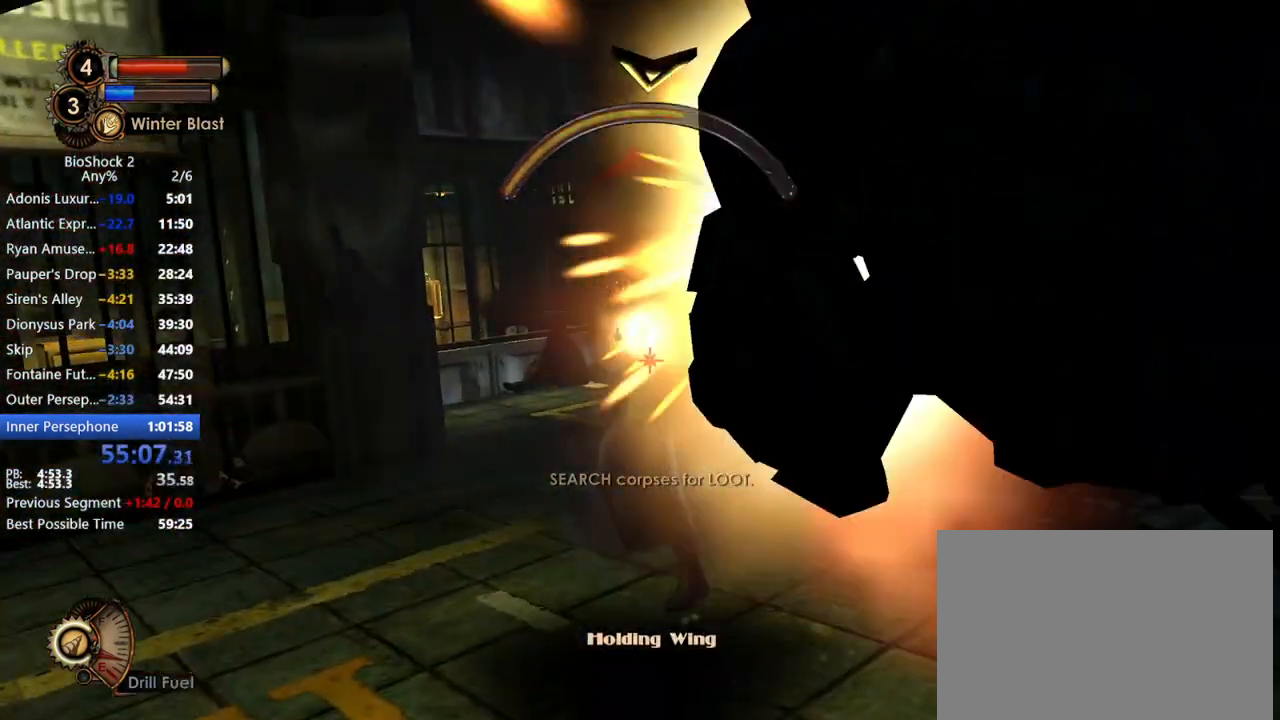
{"keys": ["w"], "mouse": ["right"], "events": [[400, "mouse_right", "up"], [450, "mouse_right", "down"]]}
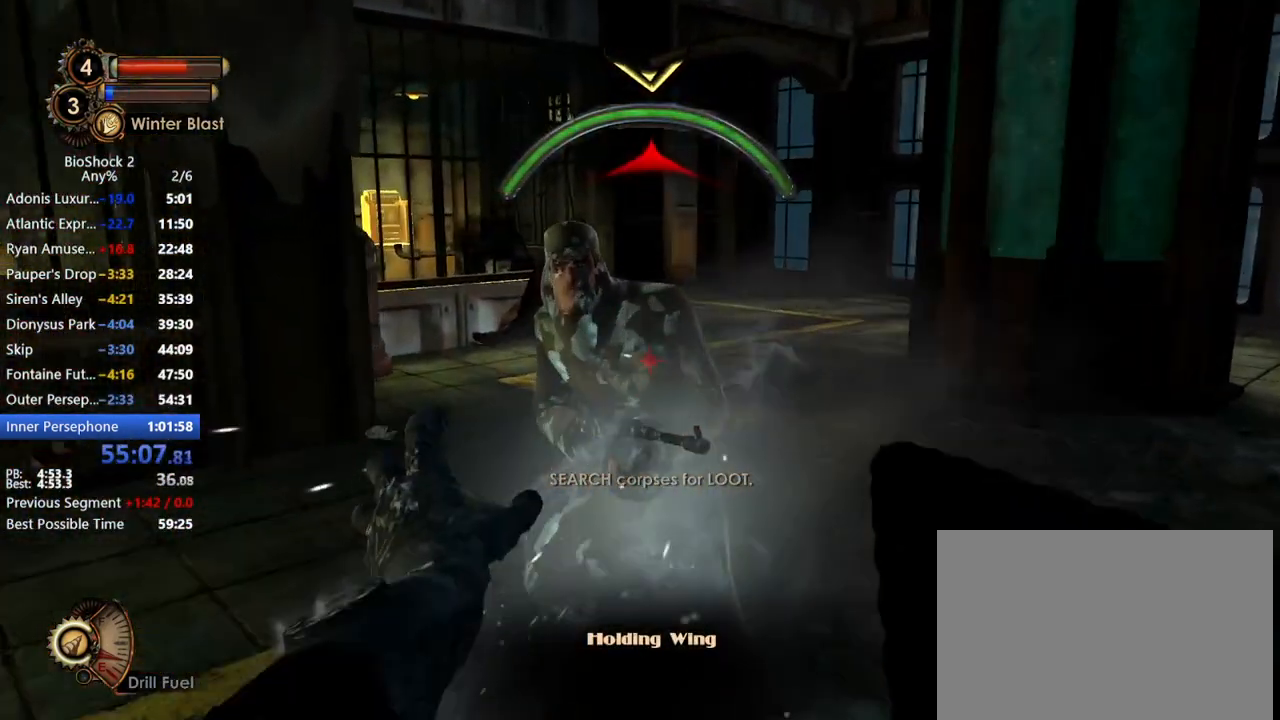
{"keys": ["d", "s"], "mouse": ["left"], "events": [[50, "mouse_left", "down"], [50, "mouse_right", "up"], [83, "w", "up"], [133, "a", "down"], [133, "mouse_left", "up"], [183, "mouse_left", "down"], [233, "s", "down"], [267, "mouse_left", "up"], [333, "a", "up"], [333, "mouse_left", "down"], [367, "d", "down"], [417, "mouse_left", "up"], [467, "mouse_left", "down"]]}
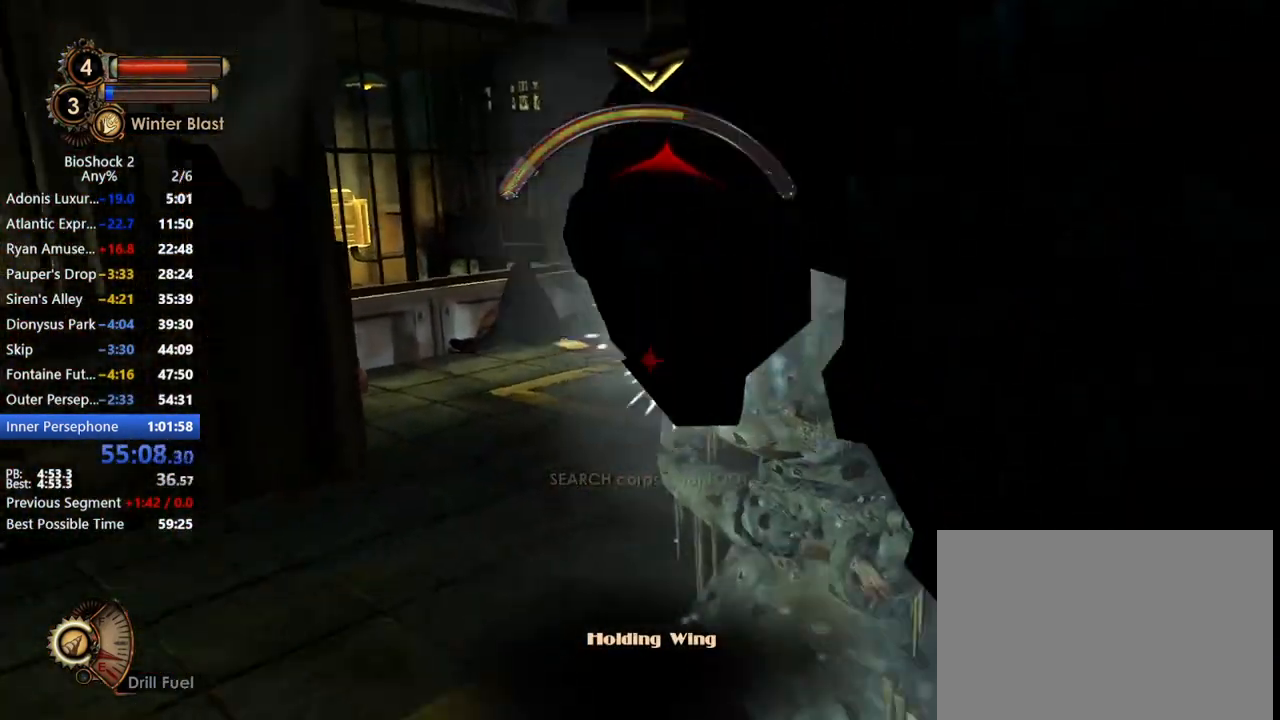
{"keys": [], "mouse": ["left"], "events": [[17, "s", "up"], [100, "d", "up"], [100, "mouse_left", "up"], [150, "mouse_left", "down"], [200, "w", "down"], [233, "mouse_left", "up"], [283, "mouse_left", "down"], [383, "w", "up"], [433, "mouse_left", "up"], [467, "mouse_left", "down"]]}
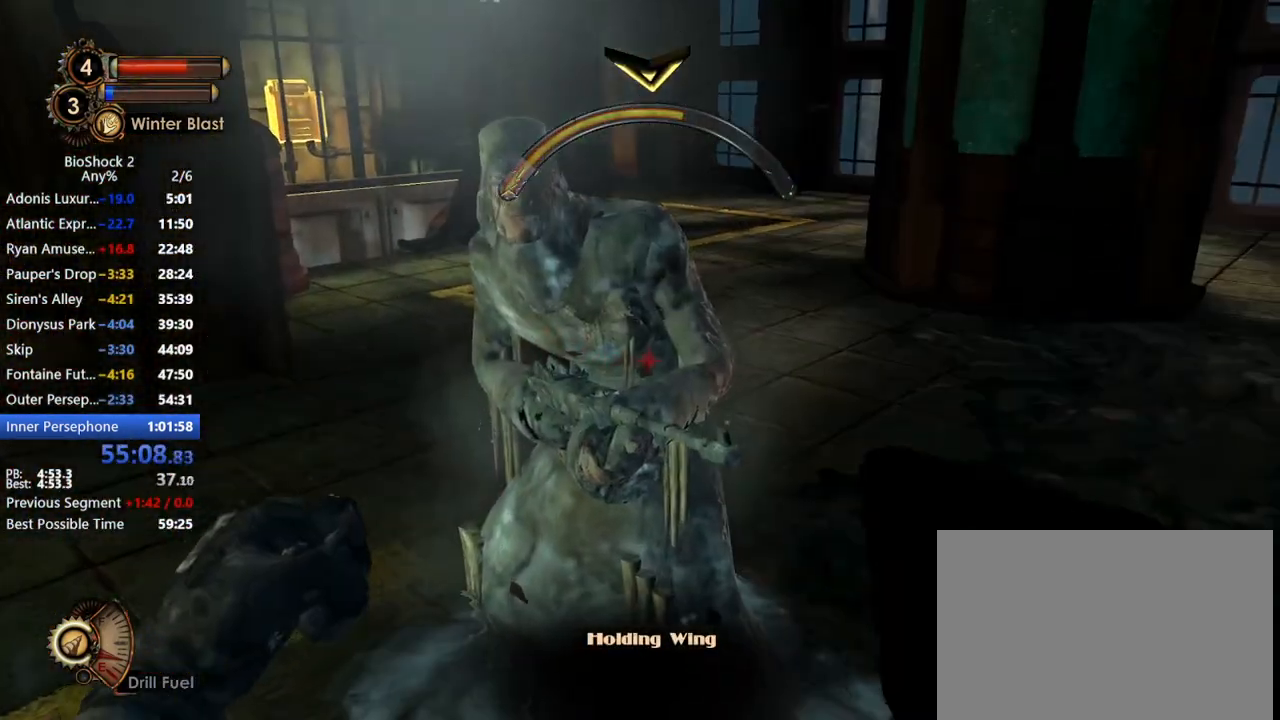
{"keys": ["d", "s"], "mouse": [], "events": [[67, "mouse_left", "up"], [117, "mouse_left", "down"], [217, "mouse_left", "up"], [267, "s", "down"], [483, "d", "down"]]}
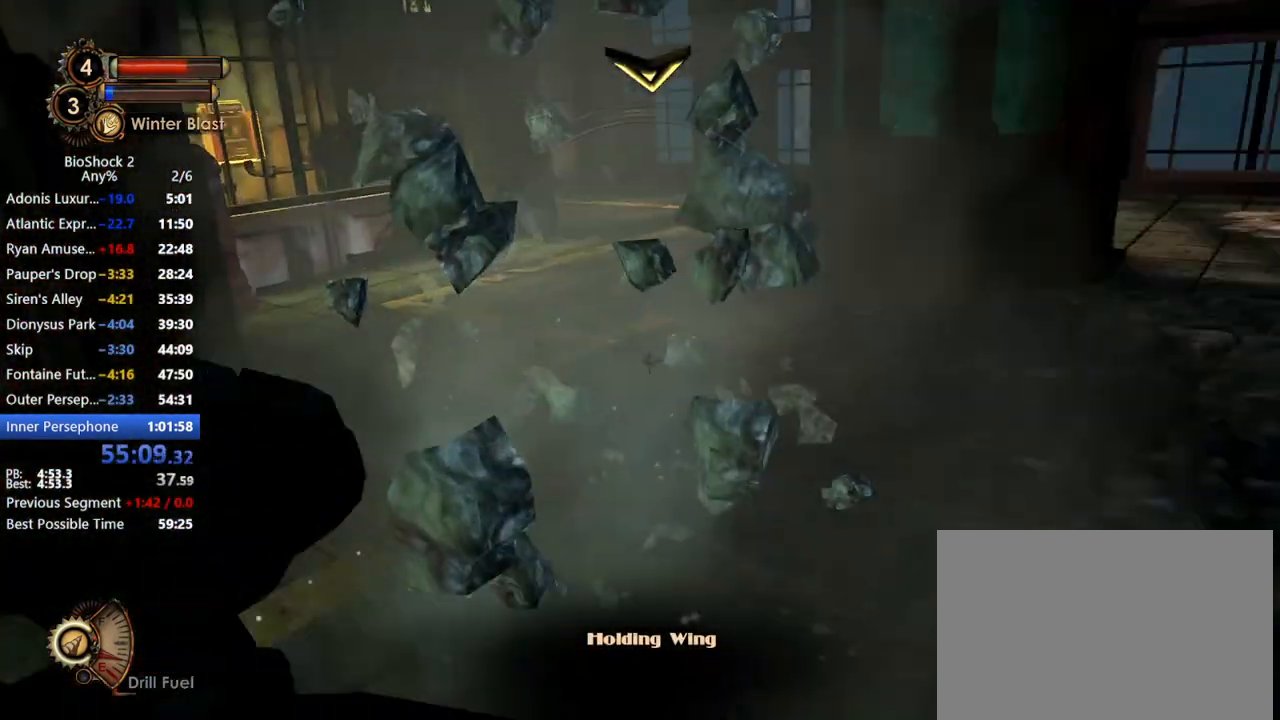
{"keys": ["w"], "mouse": ["left"], "events": [[50, "s", "up"], [233, "w", "down"], [267, "mouse_left", "down"], [367, "d", "up"], [367, "mouse_left", "up"], [417, "mouse_left", "down"]]}
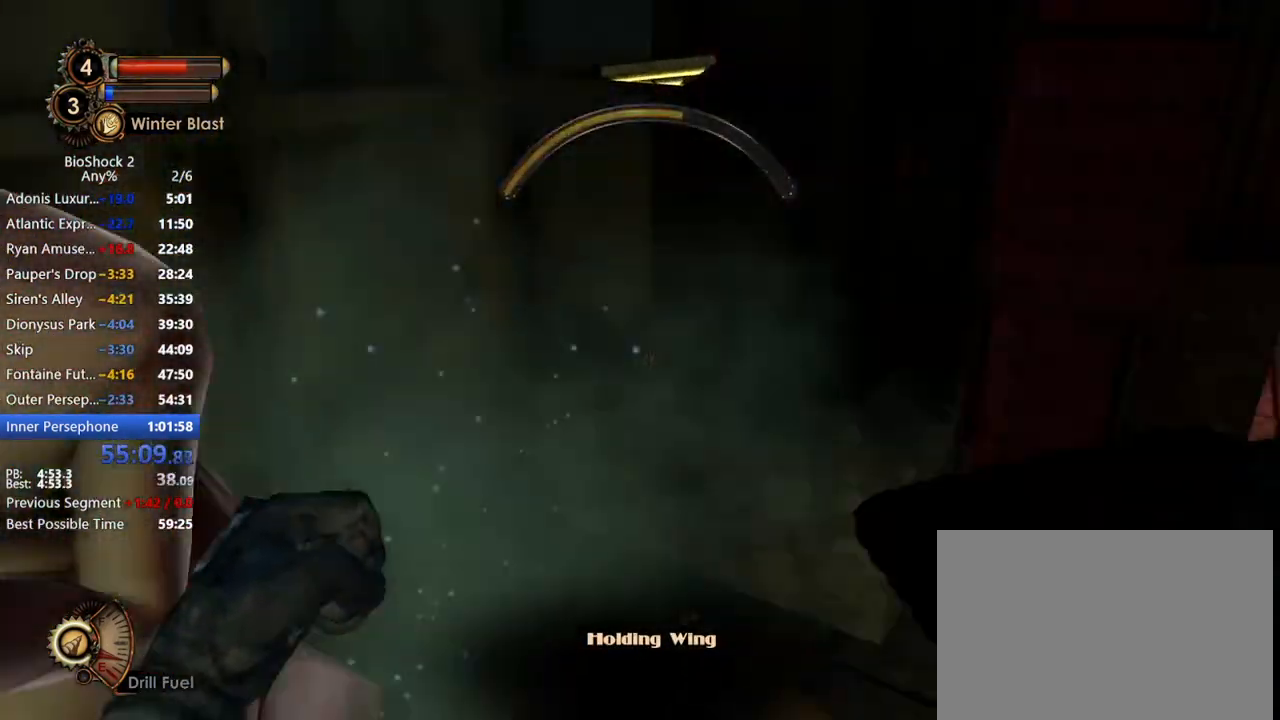
{"keys": ["a", "s"], "mouse": [], "events": [[17, "mouse_left", "up"], [50, "d", "down"], [50, "mouse_left", "down"], [100, "w", "up"], [200, "mouse_left", "up"], [200, "s", "down"], [250, "d", "up"], [333, "a", "down"]]}
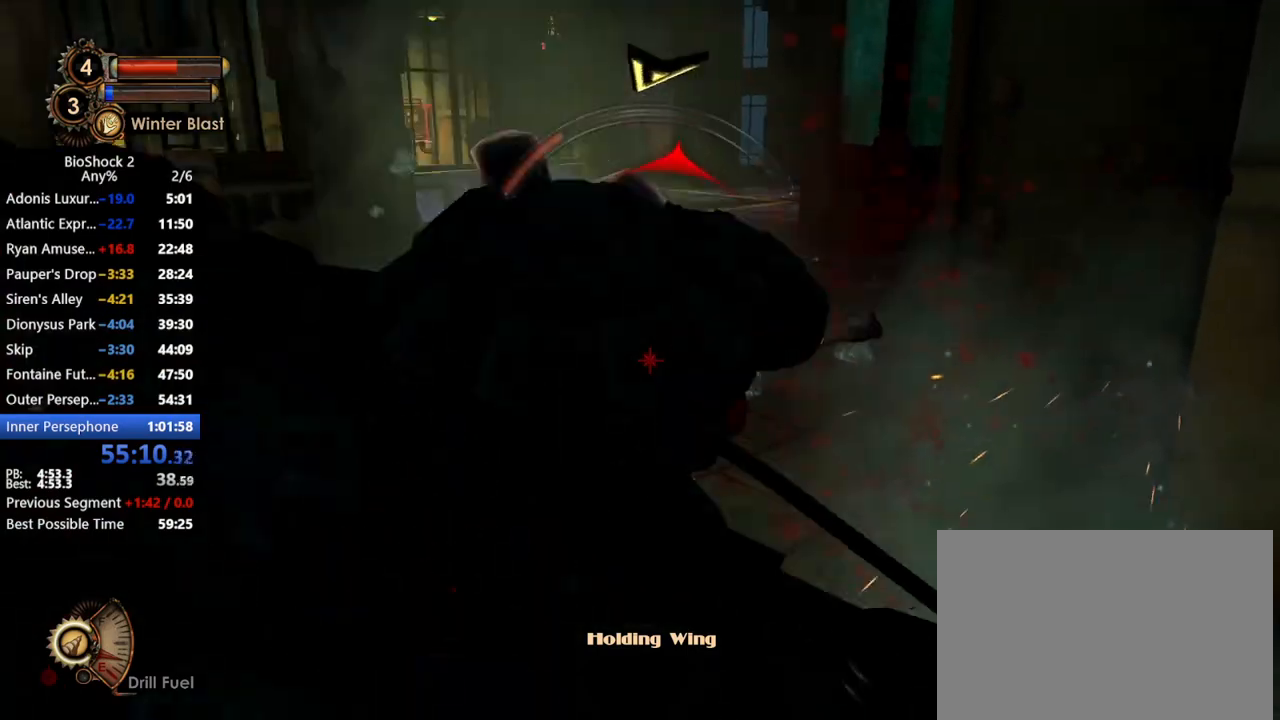
{"keys": ["w"], "mouse": ["left"], "events": [[67, "a", "up"], [117, "s", "up"], [167, "d", "down"], [167, "mouse_right", "down"], [217, "d", "up"], [250, "mouse_right", "up"], [250, "w", "down"], [300, "mouse_left", "down"], [400, "mouse_left", "up"], [450, "mouse_left", "down"]]}
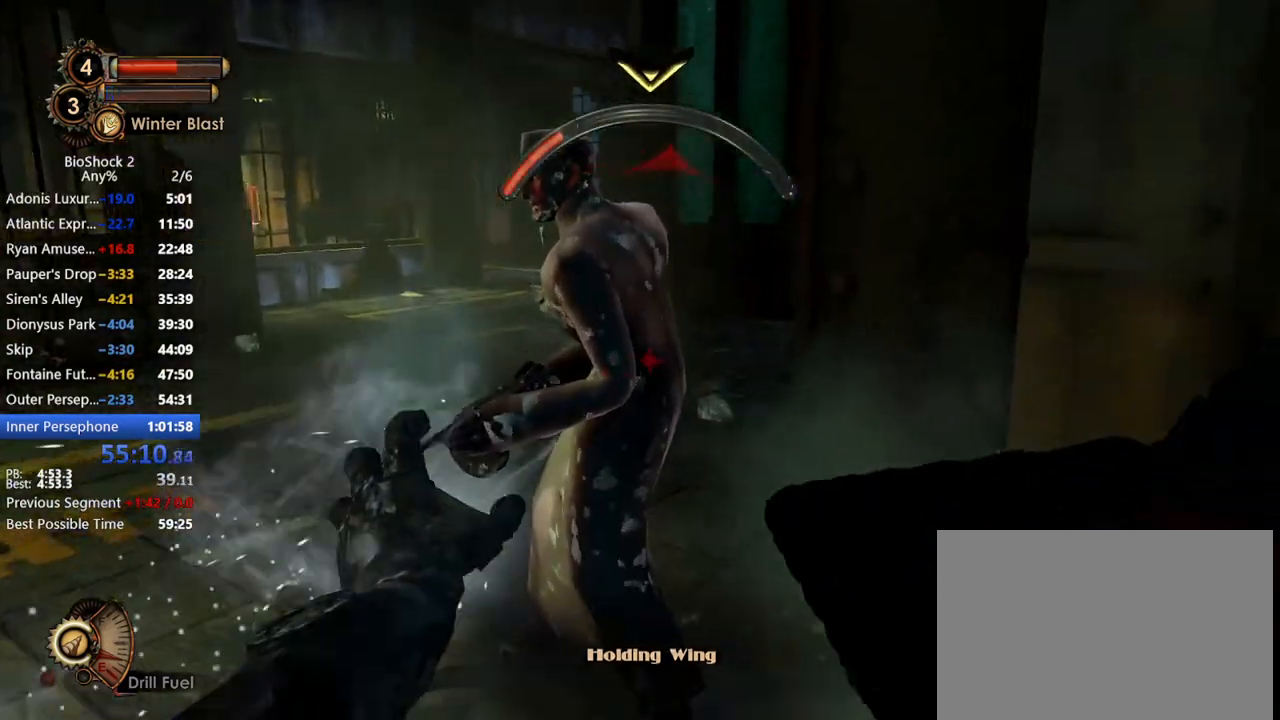
{"keys": ["d", "w"], "mouse": [], "events": [[17, "mouse_left", "up"], [83, "w", "up"], [133, "mouse_left", "down"], [167, "mouse_left", "up"], [167, "s", "down"], [283, "d", "down"], [333, "s", "up"], [467, "w", "down"]]}
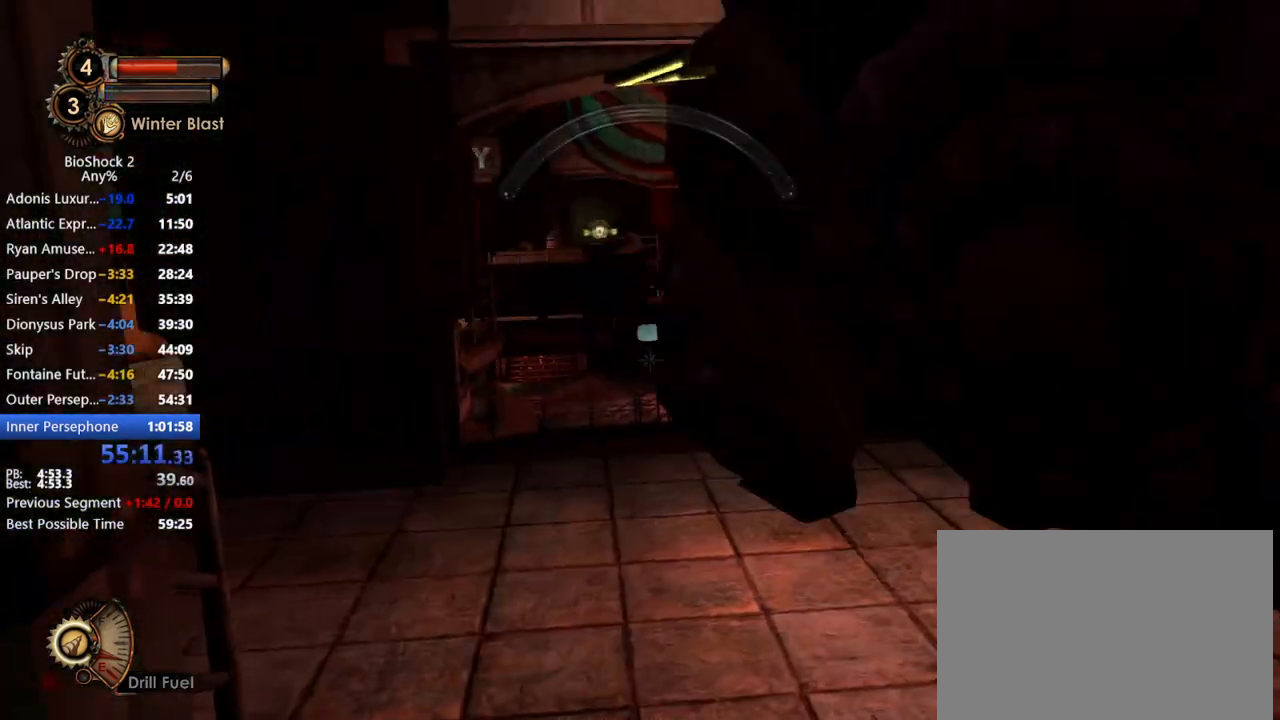
{"keys": ["w"], "mouse": [], "events": [[150, "d", "up"], [283, "a", "down"], [433, "a", "up"]]}
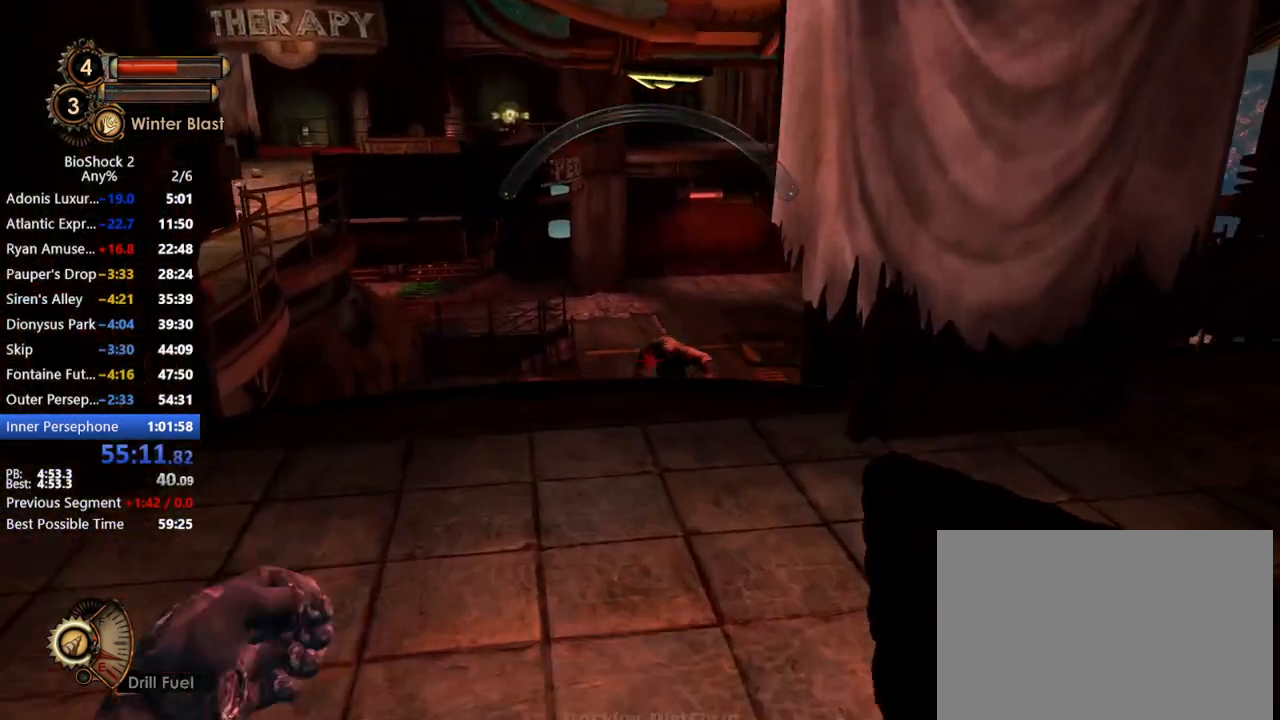
{"keys": ["w"], "mouse": [], "events": []}
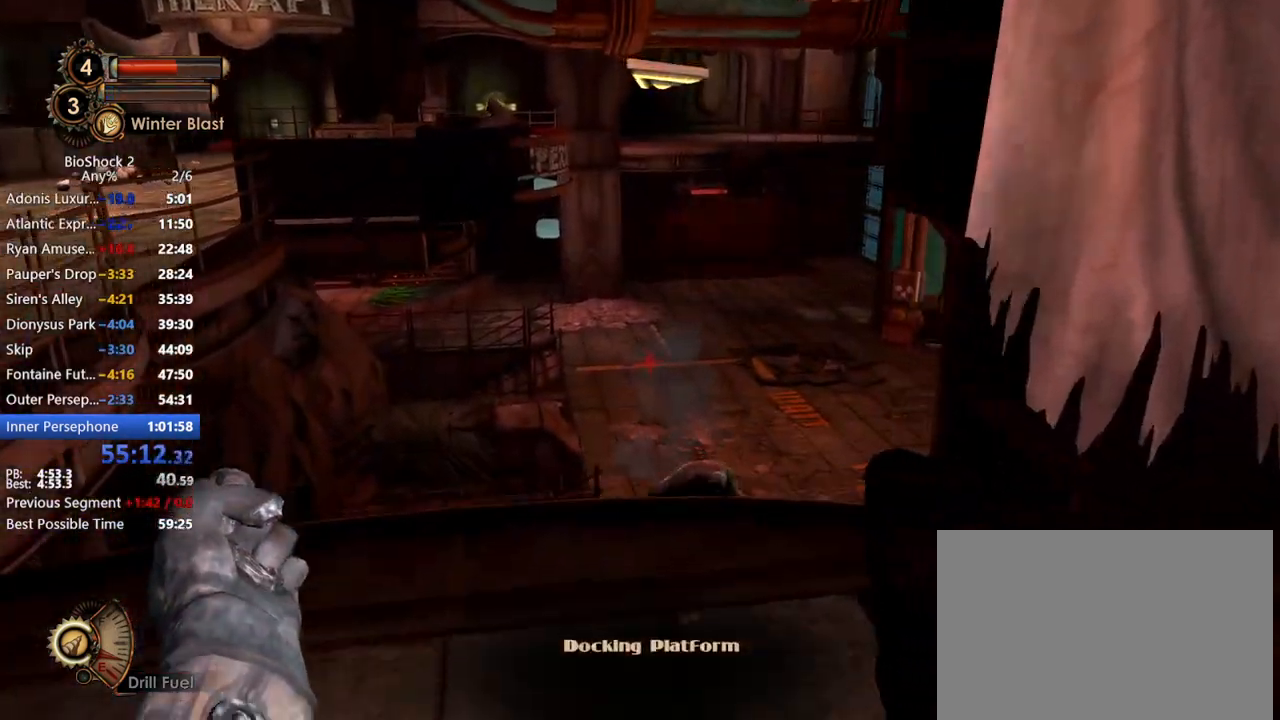
{"keys": ["w"], "mouse": [], "events": []}
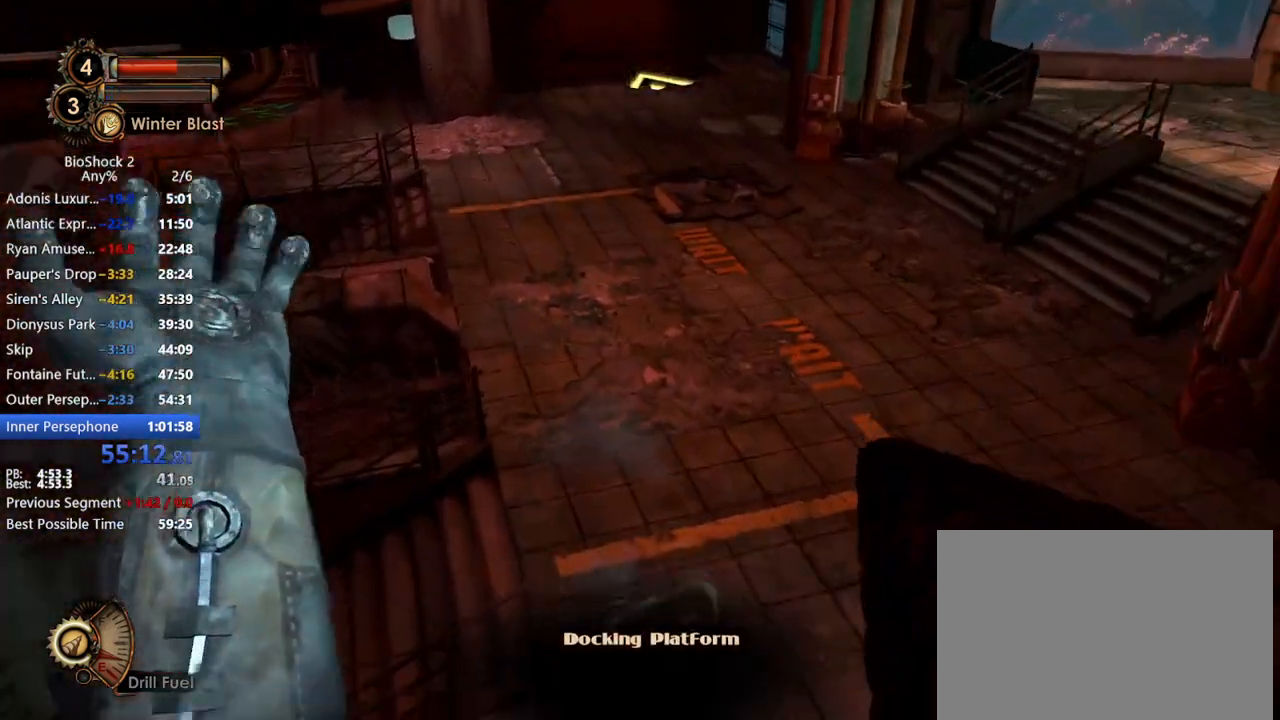
{"keys": ["w"], "mouse": [], "events": []}
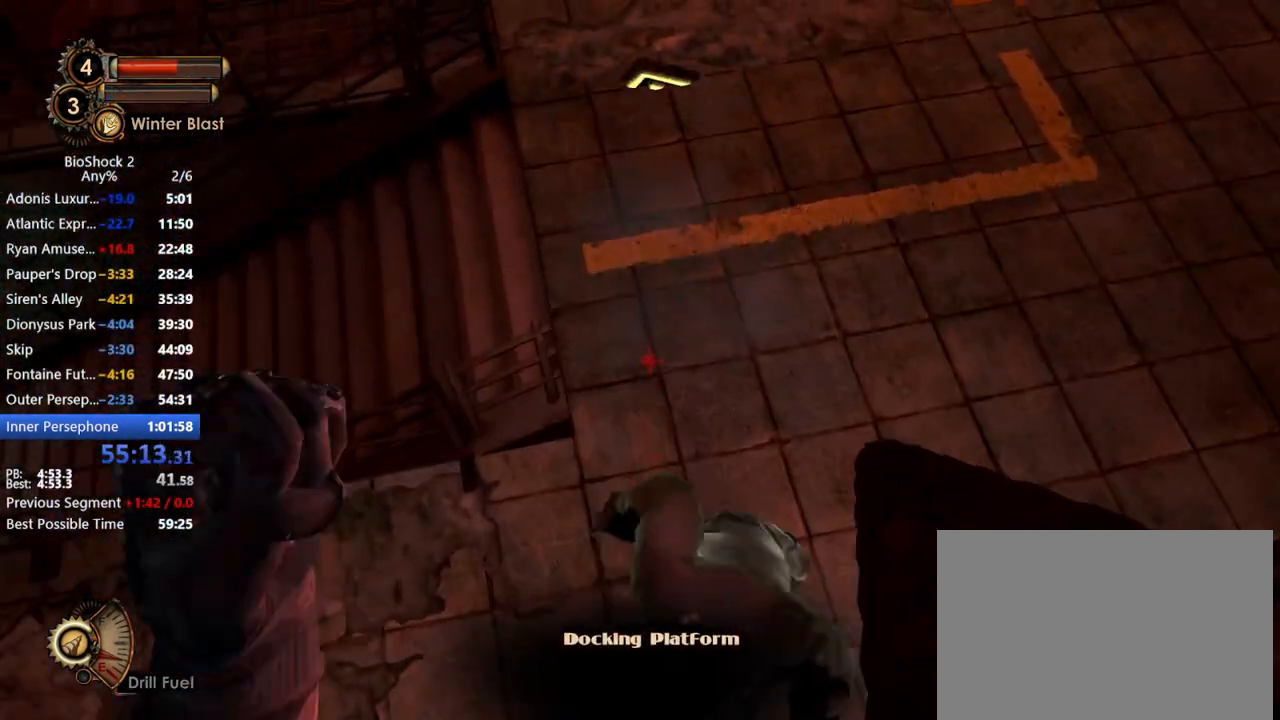
{"keys": ["w"], "mouse": [], "events": []}